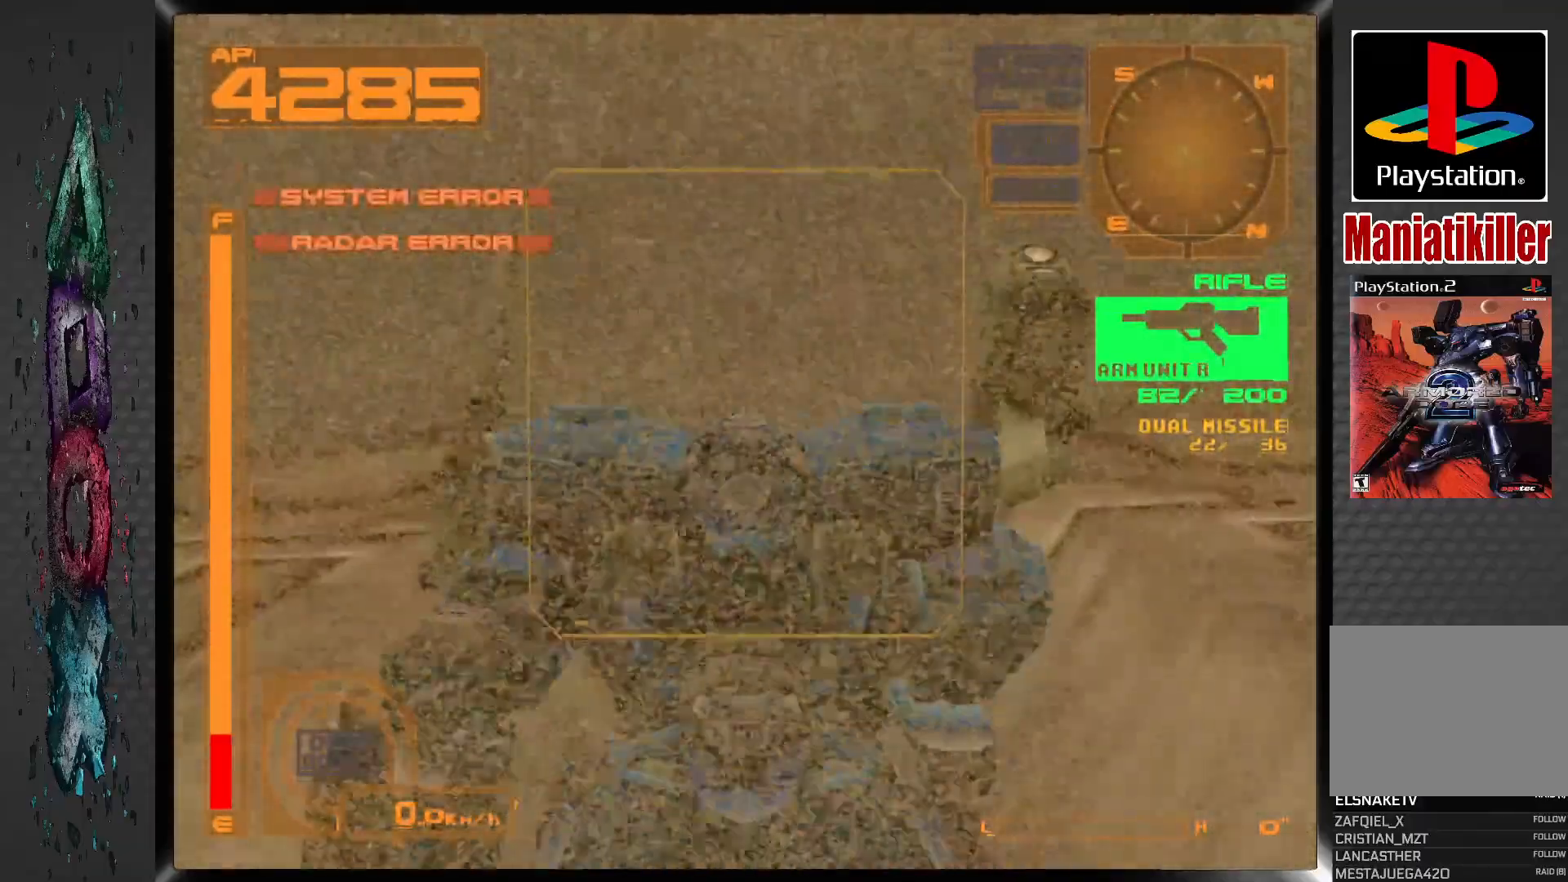
Gameplay with a controller (PlayStation layout); each line is a JSON object with the inputs held at the frame after it. "events" lists button and stick changes between this image and that frame as [ms after this image, input, new state], when the widget could be followed in between.
{"buttons": [], "left_stick": "center", "right_stick": "center", "events": [[33, "R2", "down"], [367, "R2", "up"]]}
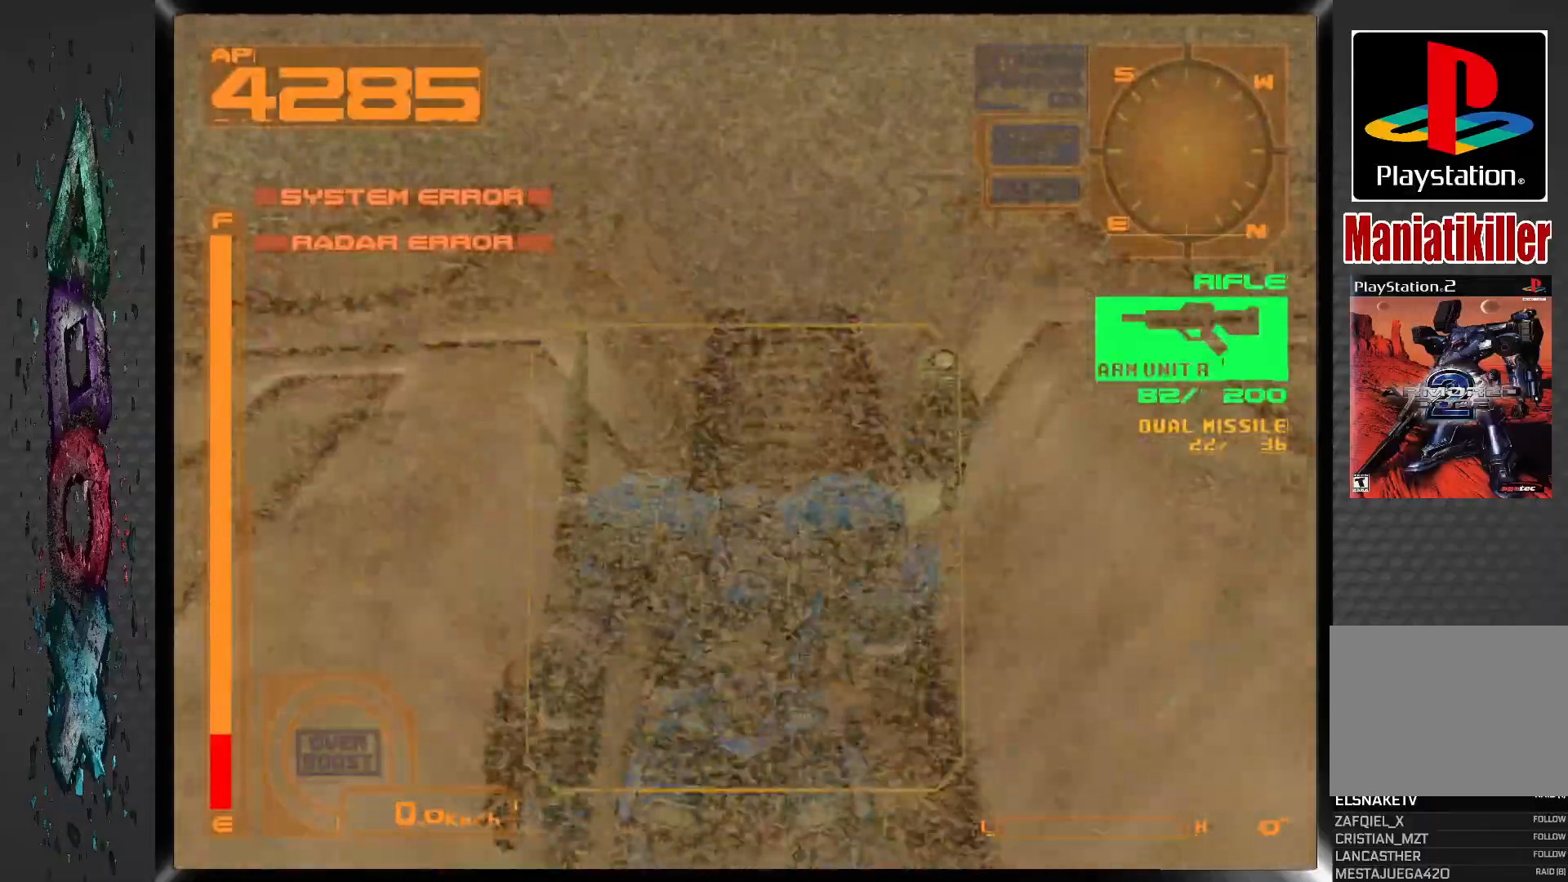
{"buttons": [], "left_stick": "center", "right_stick": "center", "events": []}
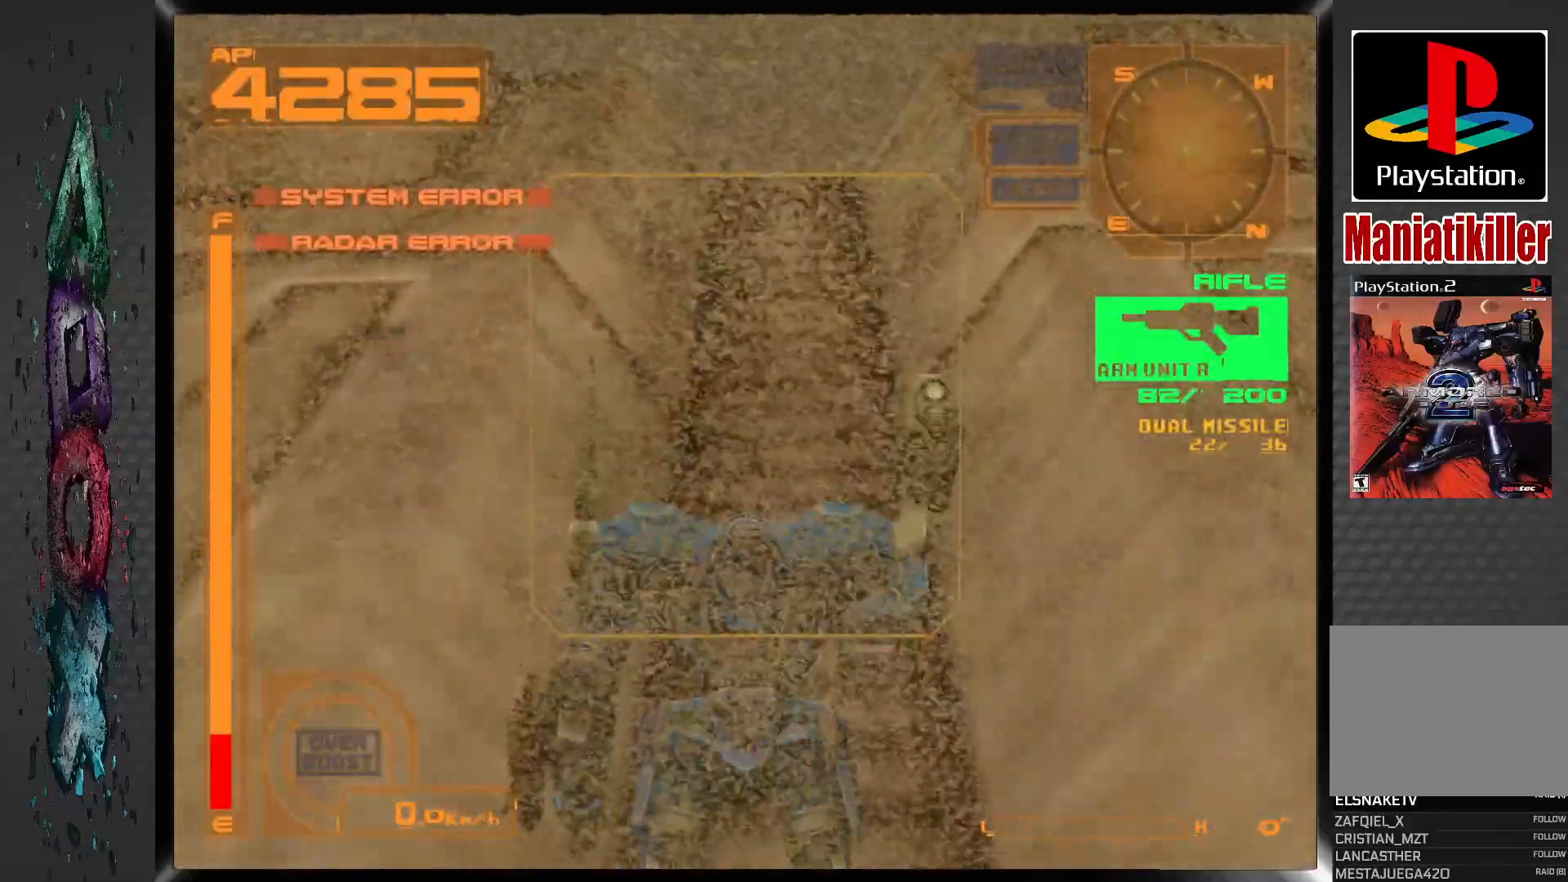
{"buttons": ["DPAD_RIGHT"], "left_stick": "center", "right_stick": "center", "events": [[233, "DPAD_RIGHT", "down"]]}
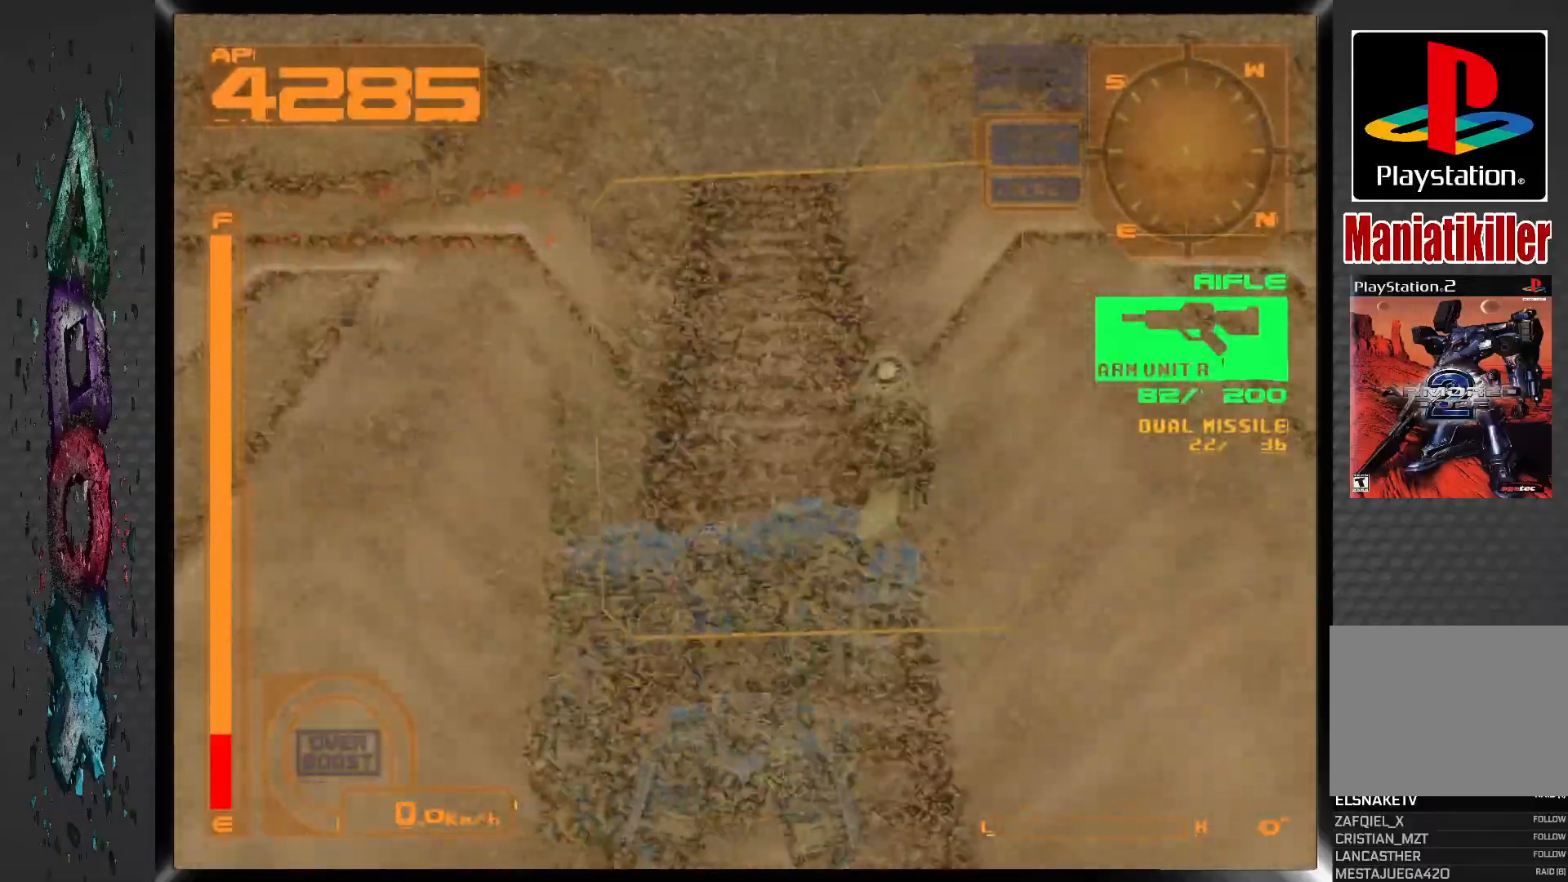
{"buttons": ["DPAD_RIGHT"], "left_stick": "center", "right_stick": "center", "events": []}
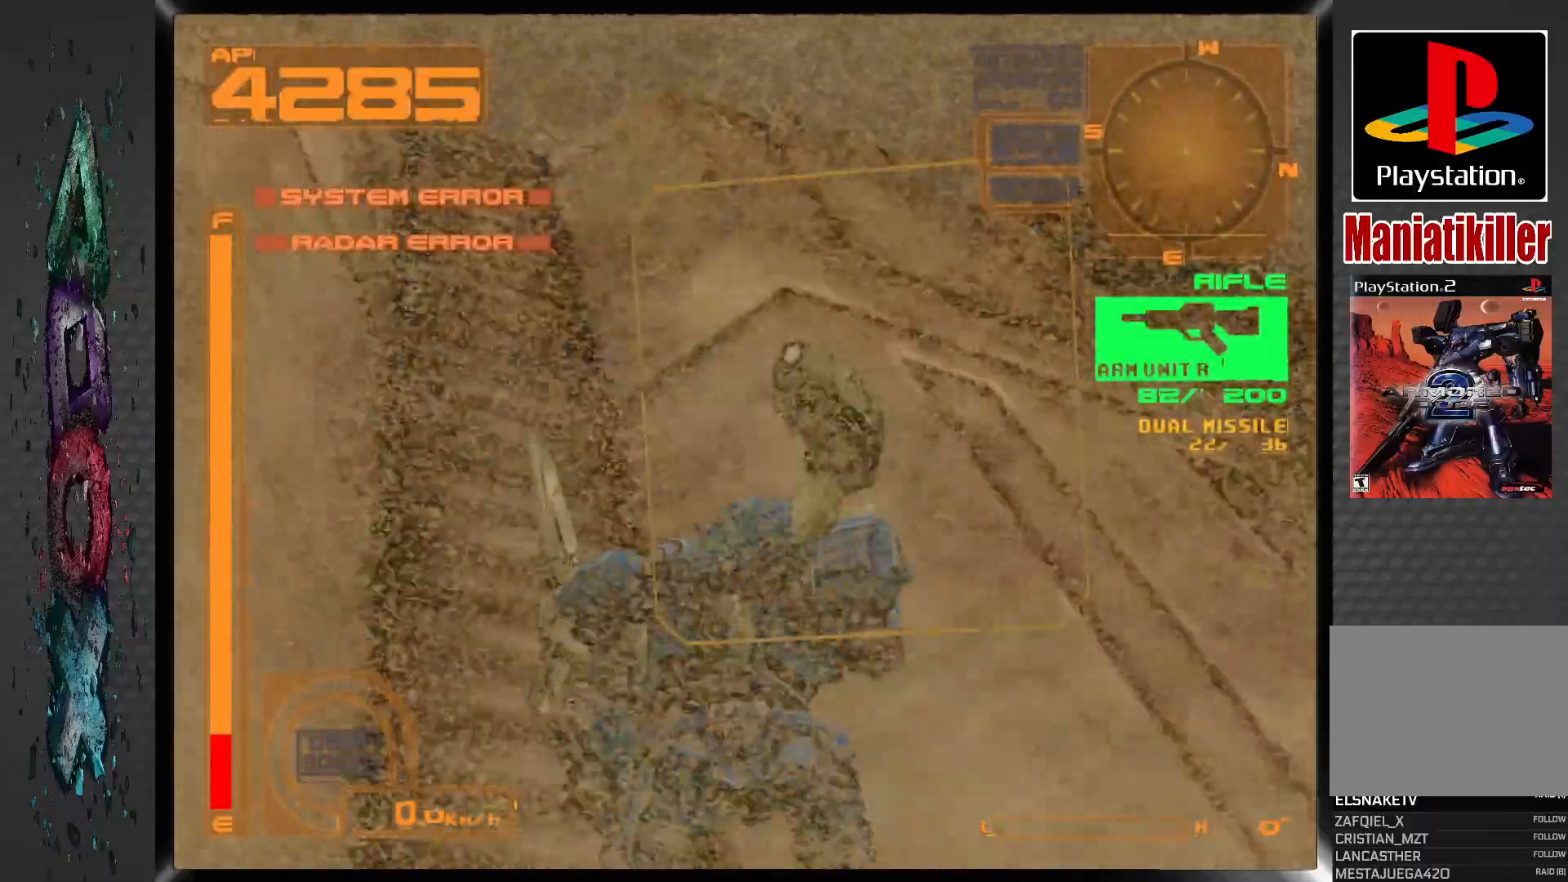
{"buttons": ["R2", "DPAD_RIGHT"], "left_stick": "center", "right_stick": "center", "events": [[150, "R2", "down"]]}
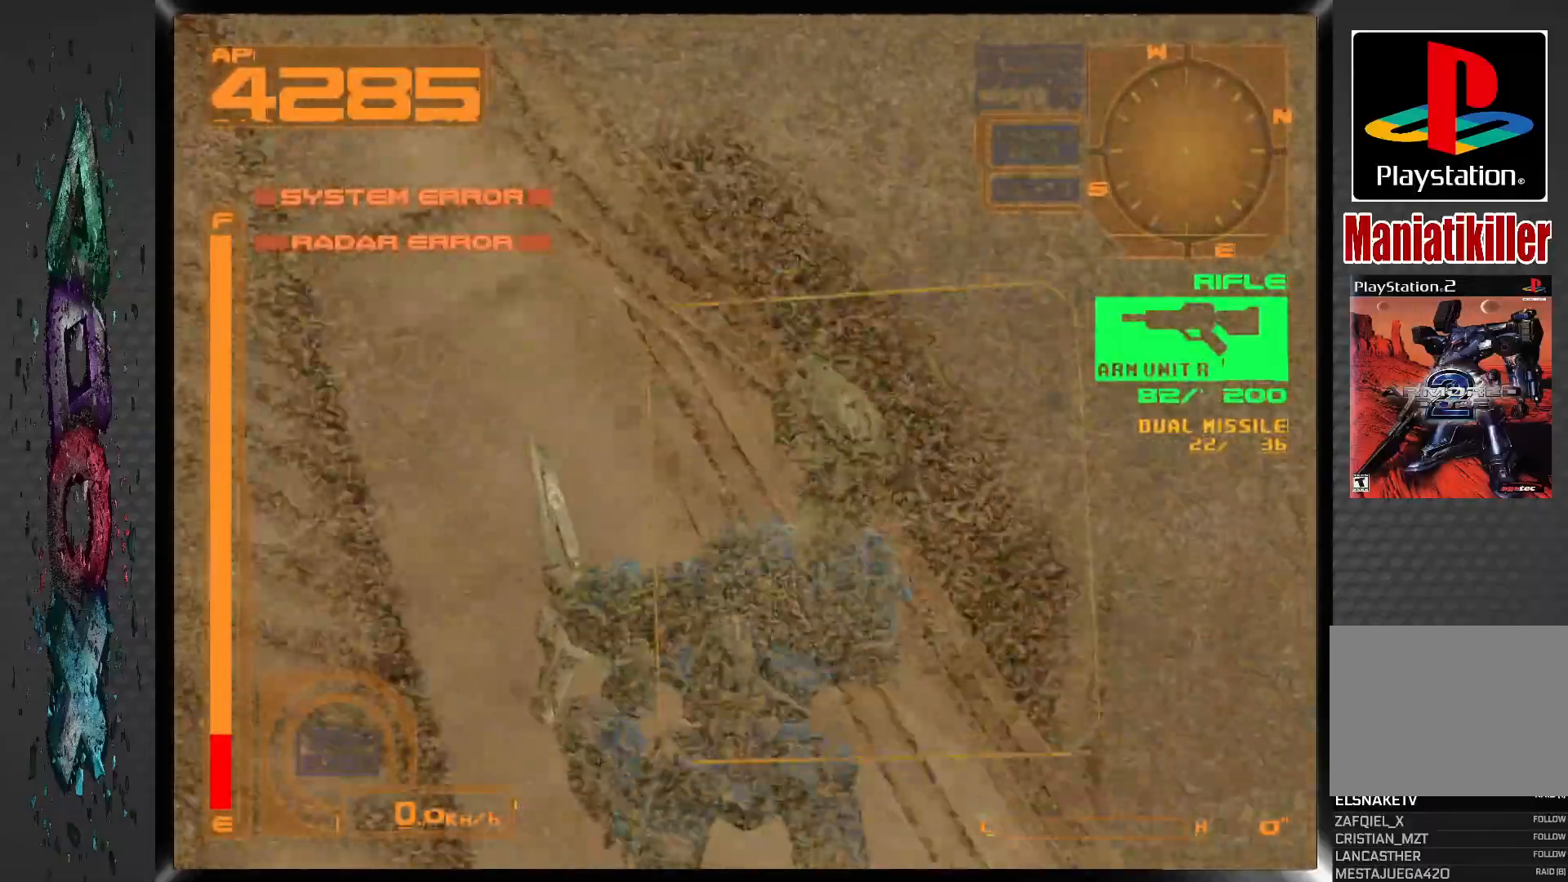
{"buttons": [], "left_stick": "center", "right_stick": "center", "events": [[133, "R2", "up"], [150, "DPAD_RIGHT", "up"]]}